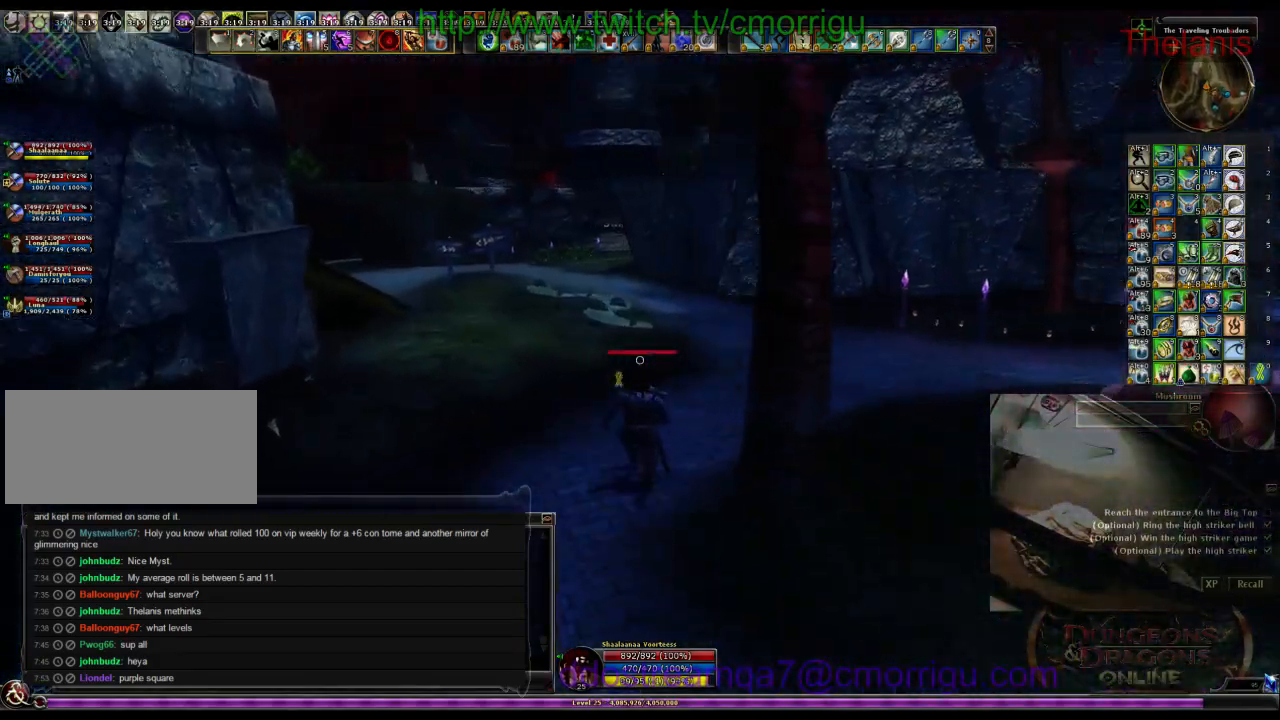
Gameplay with keyboard; each line is a JSON object with the keys held at the frame after it. "events" lists presses ("down") and releases ("up") of ".", "/", "0", "1", "2", "3", "4", "5", "6", "7", "8", "9", "a", "b", "backslash", "backspace", "c", "caps_lock", "comma", "ctrl_l", "ctrl_r", "d", "e", "equals", "escape", "f", "f1", "f10", "f11", "f12", "f2", "f3", "f4", "f5", "f6", "f7", "f8", "f9", "g", "h", "i", "j", "k", "l", "lbracket", "m", "minus", "n", "o", "p", "q", "quote", "r", "rbracket", "return", "s", "semicolon", "shift_l", "shift_r", "space", "t", "tab", "tilde", "u", "v", "w", "x", "y" and "z" between this image and that frame as [ms after this image, input, new state], when the widget could be followed in between. No other keys are recorded. Mouse input is not recorded.
{"keys": ["a", "w"], "events": [[234, "a", "down"]]}
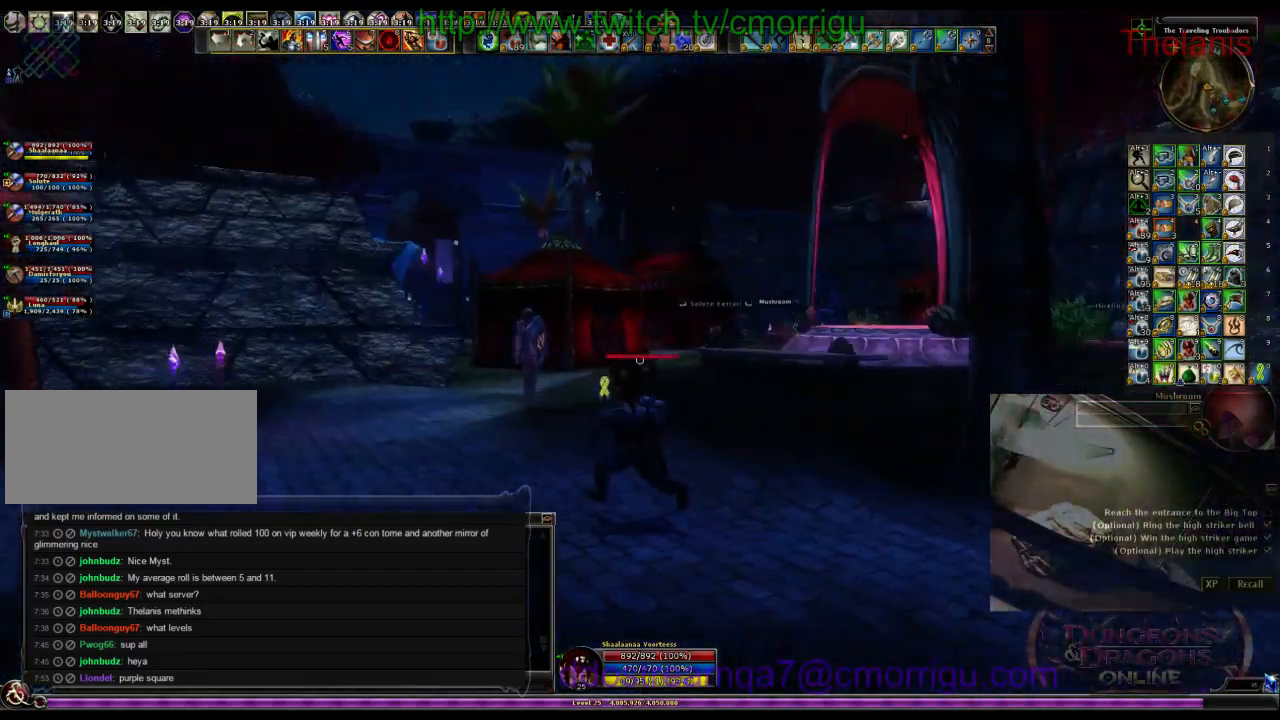
{"keys": ["a", "w"], "events": []}
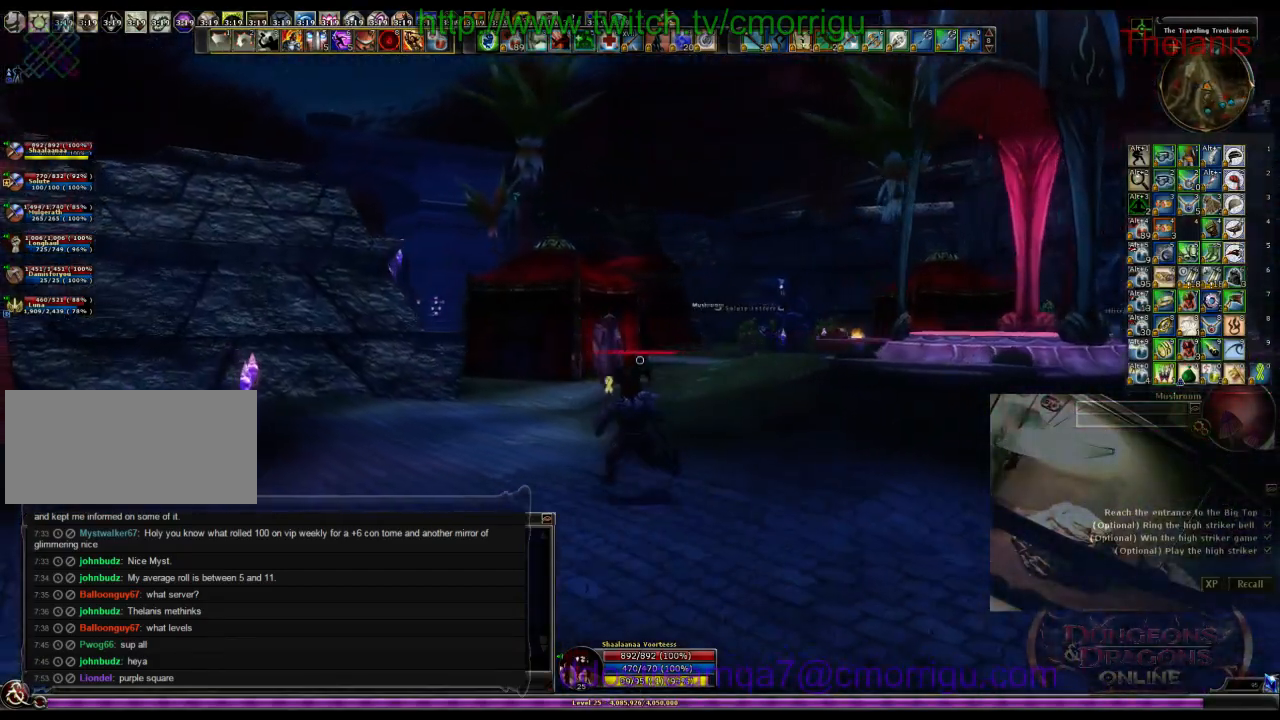
{"keys": ["w"], "events": [[200, "a", "up"]]}
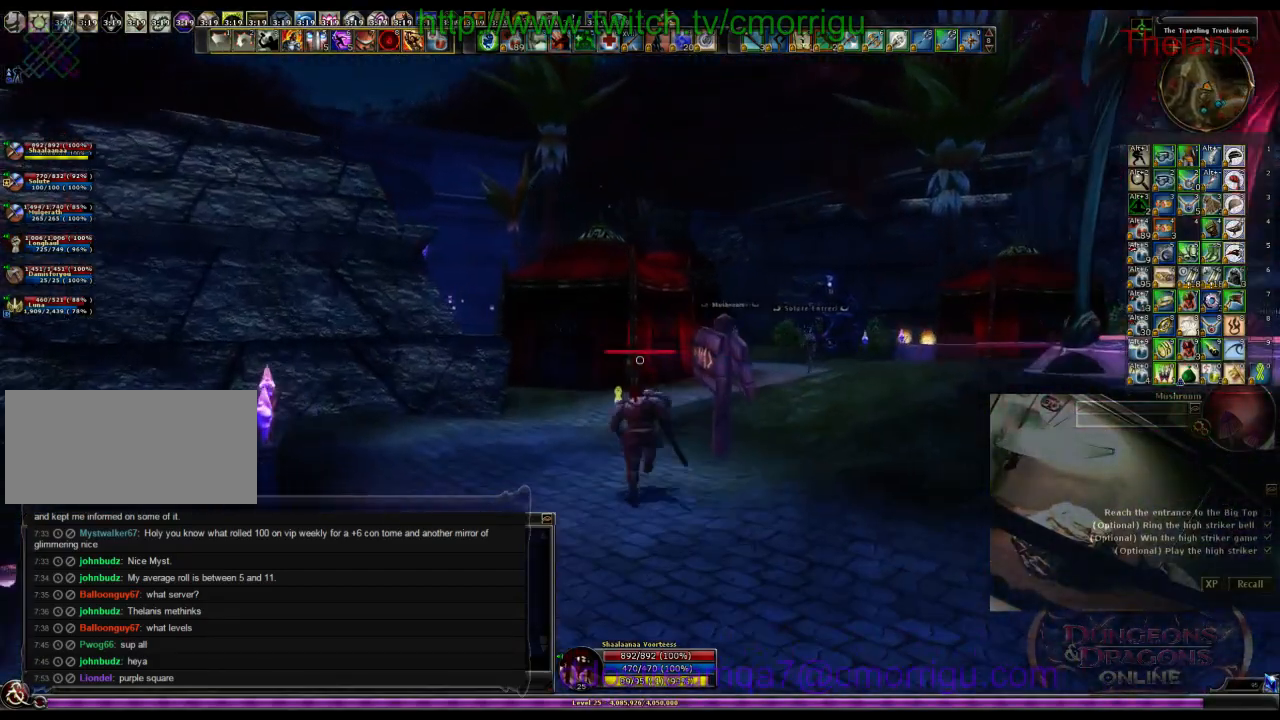
{"keys": ["w"], "events": []}
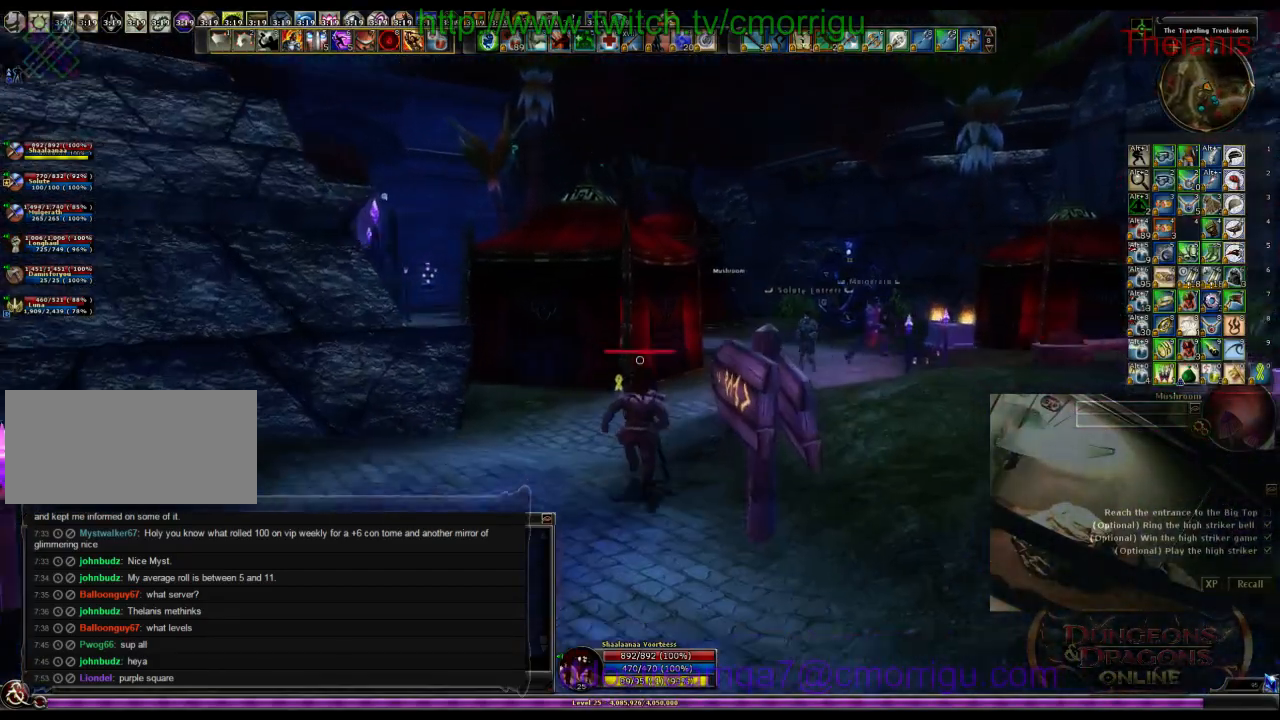
{"keys": ["d", "w"], "events": [[467, "d", "down"]]}
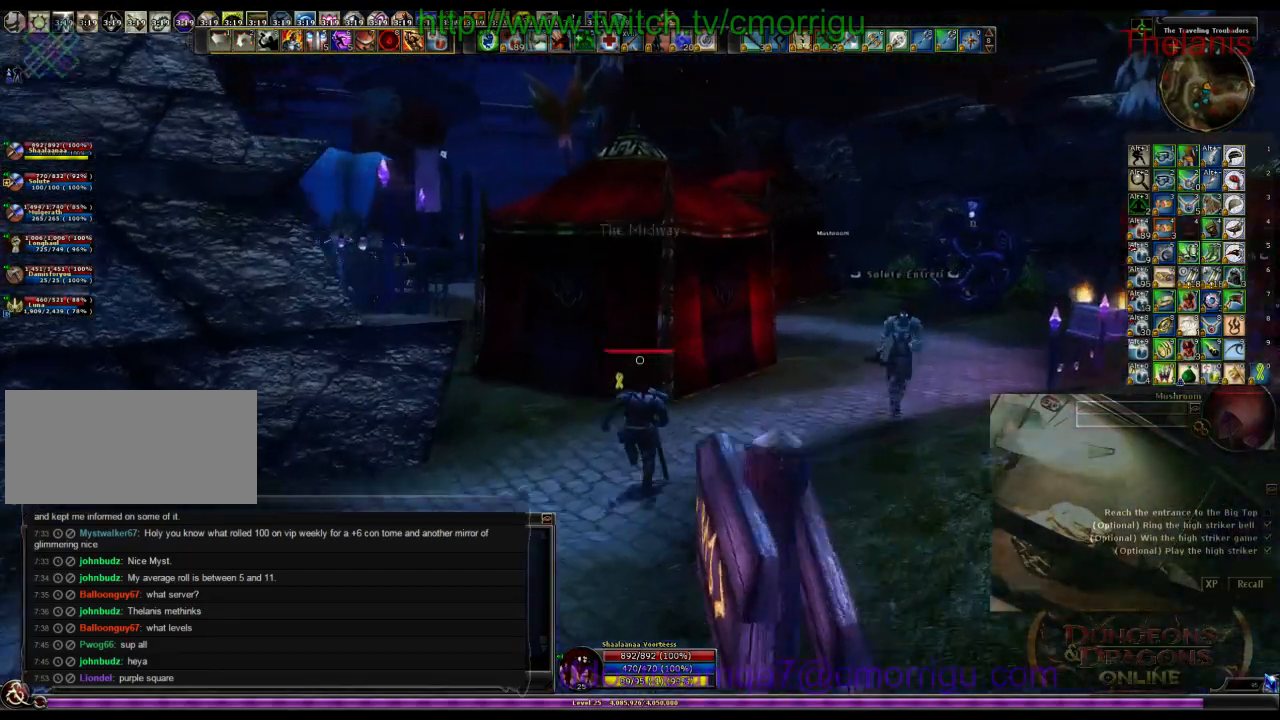
{"keys": ["w"], "events": [[34, "w", "up"], [67, "d", "up"], [167, "w", "down"]]}
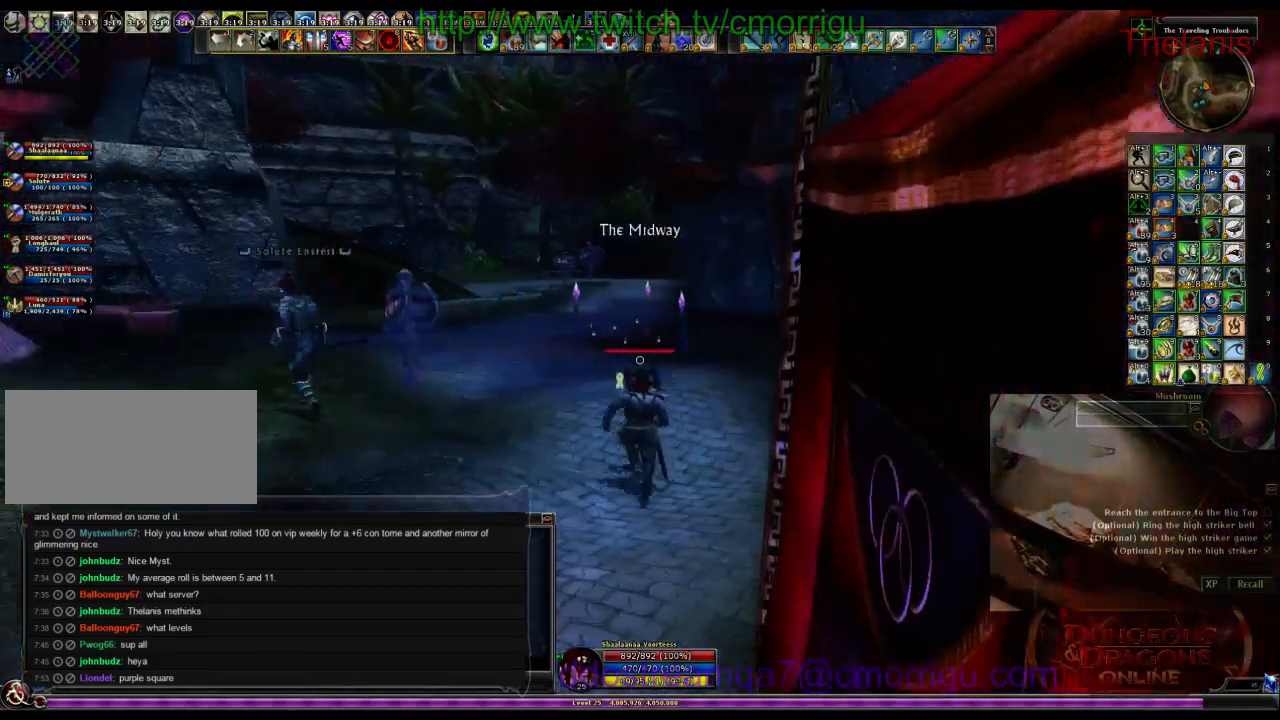
{"keys": ["m", "w"], "events": [[467, "m", "down"]]}
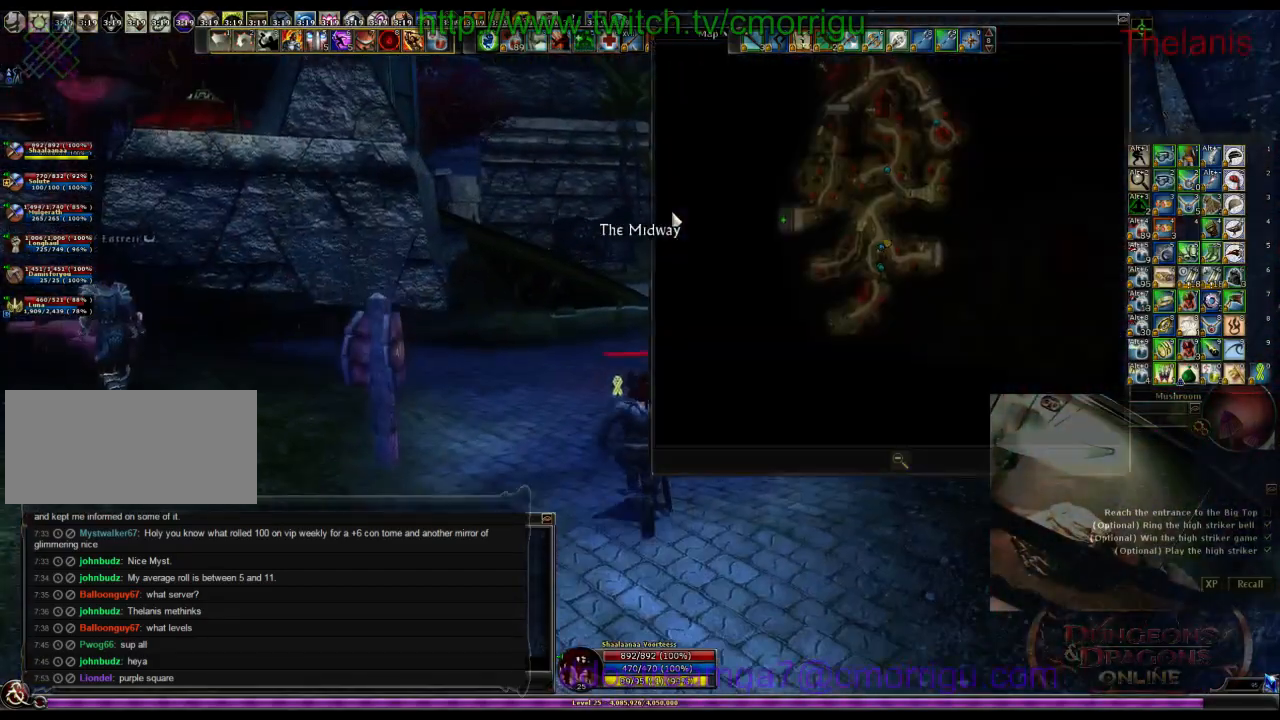
{"keys": ["w"], "events": [[67, "m", "up"]]}
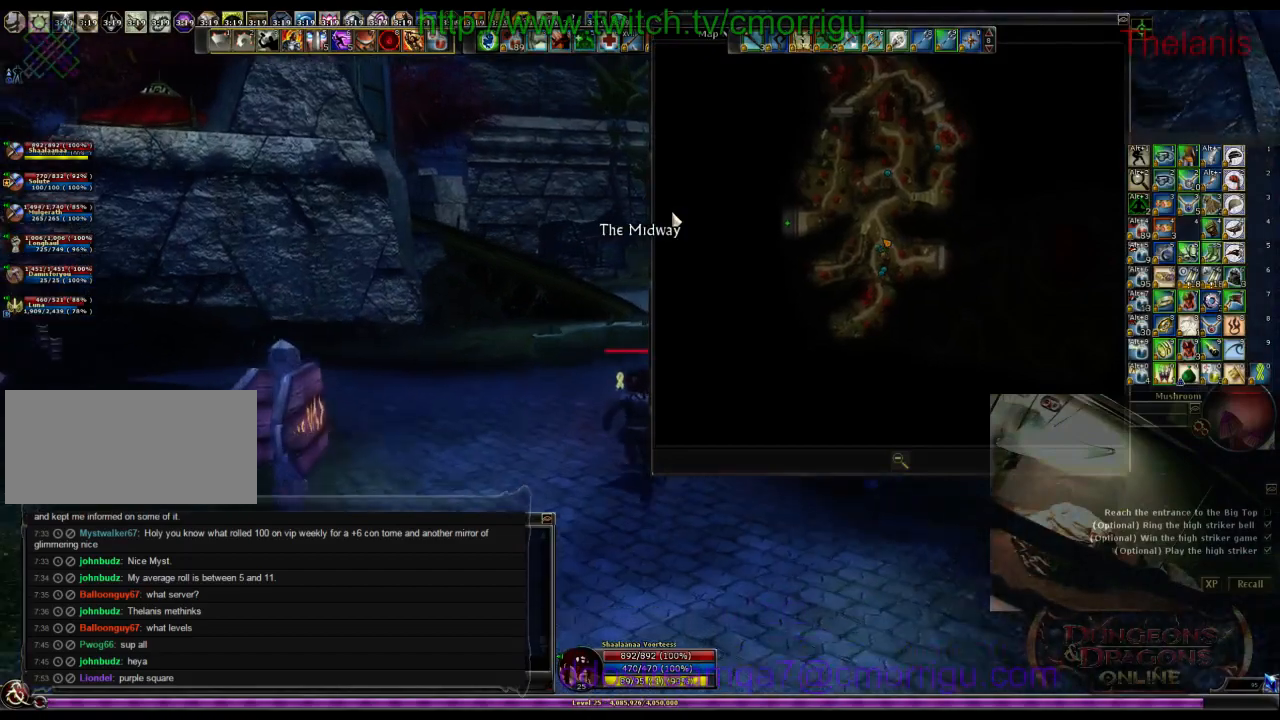
{"keys": ["w"], "events": []}
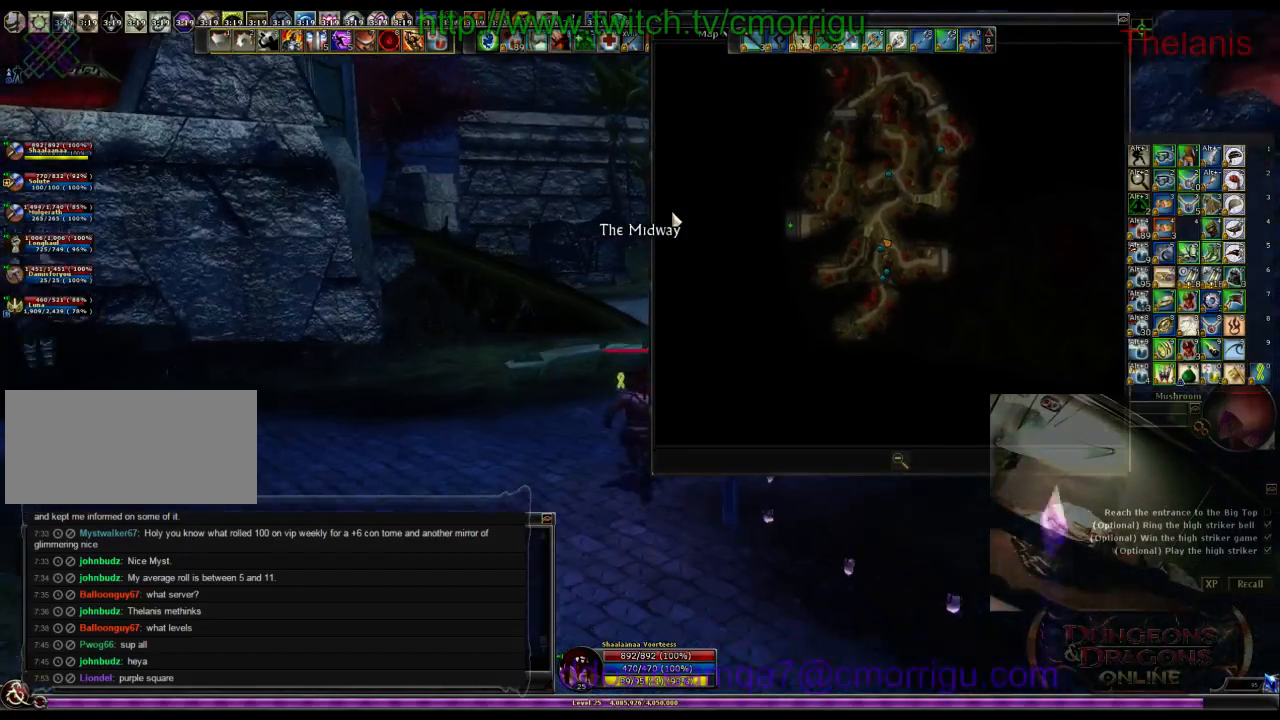
{"keys": ["m", "w"], "events": [[500, "m", "down"]]}
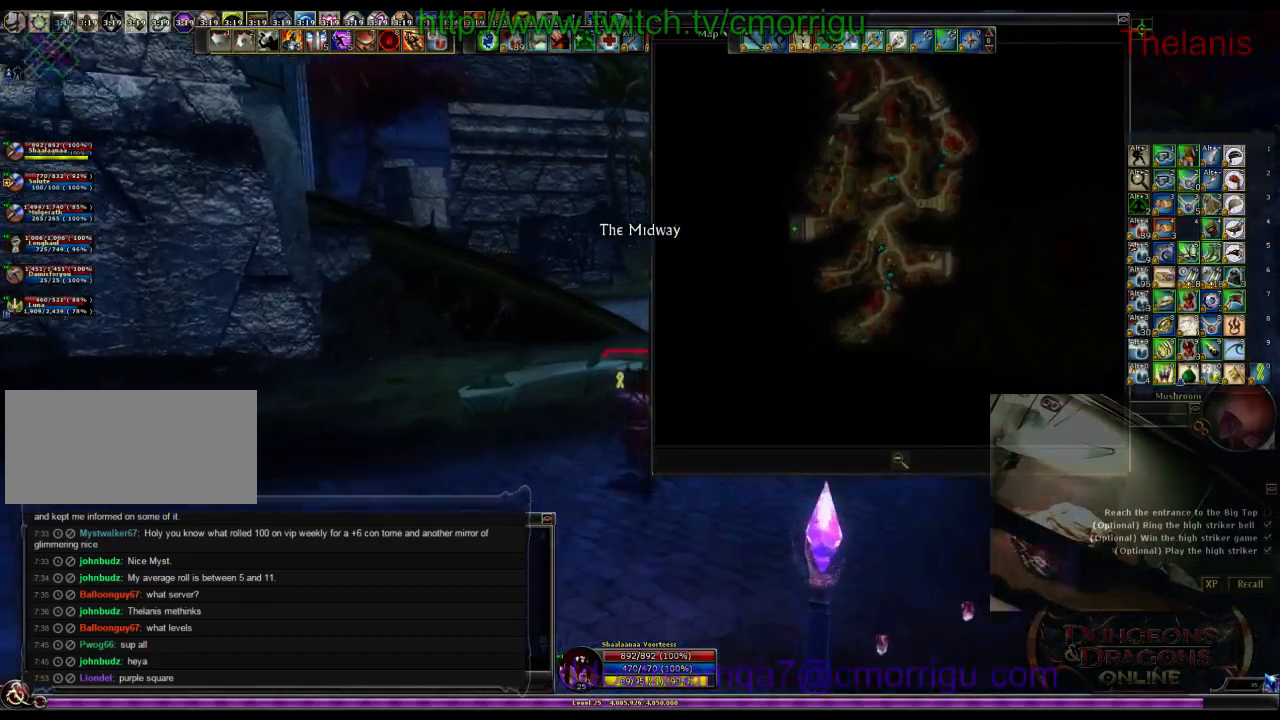
{"keys": ["w"], "events": [[234, "m", "up"]]}
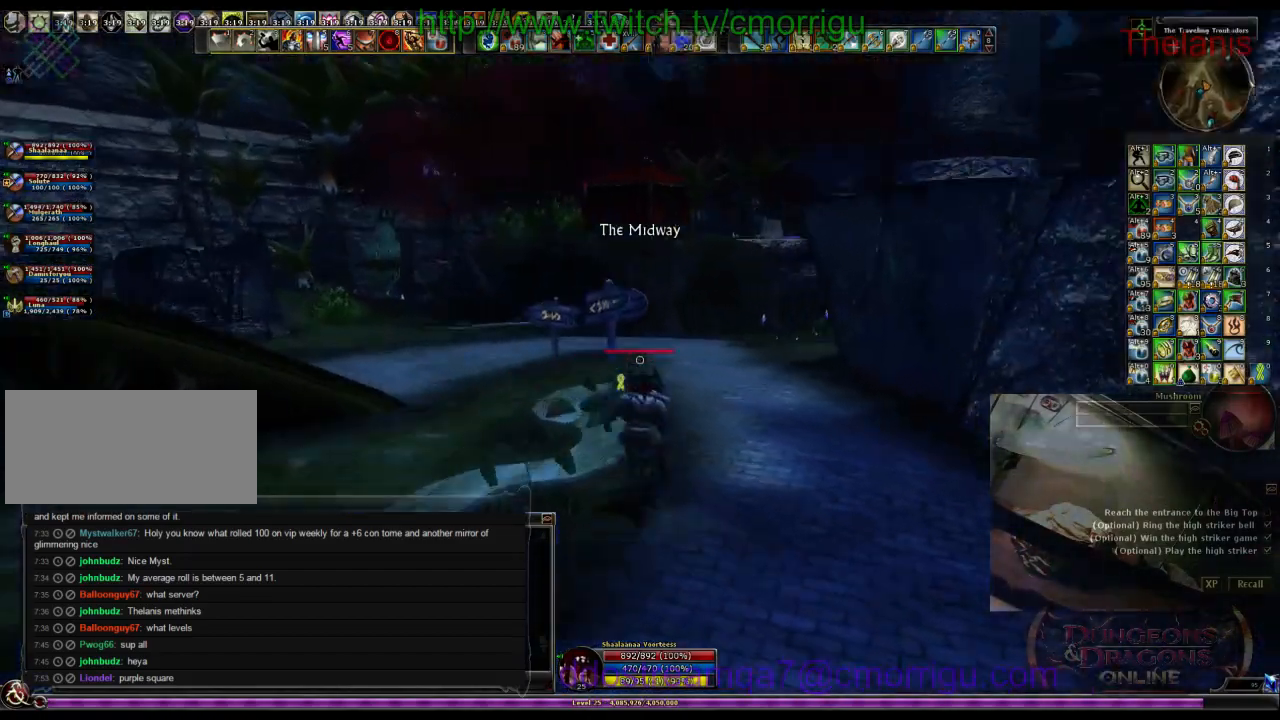
{"keys": ["w"], "events": []}
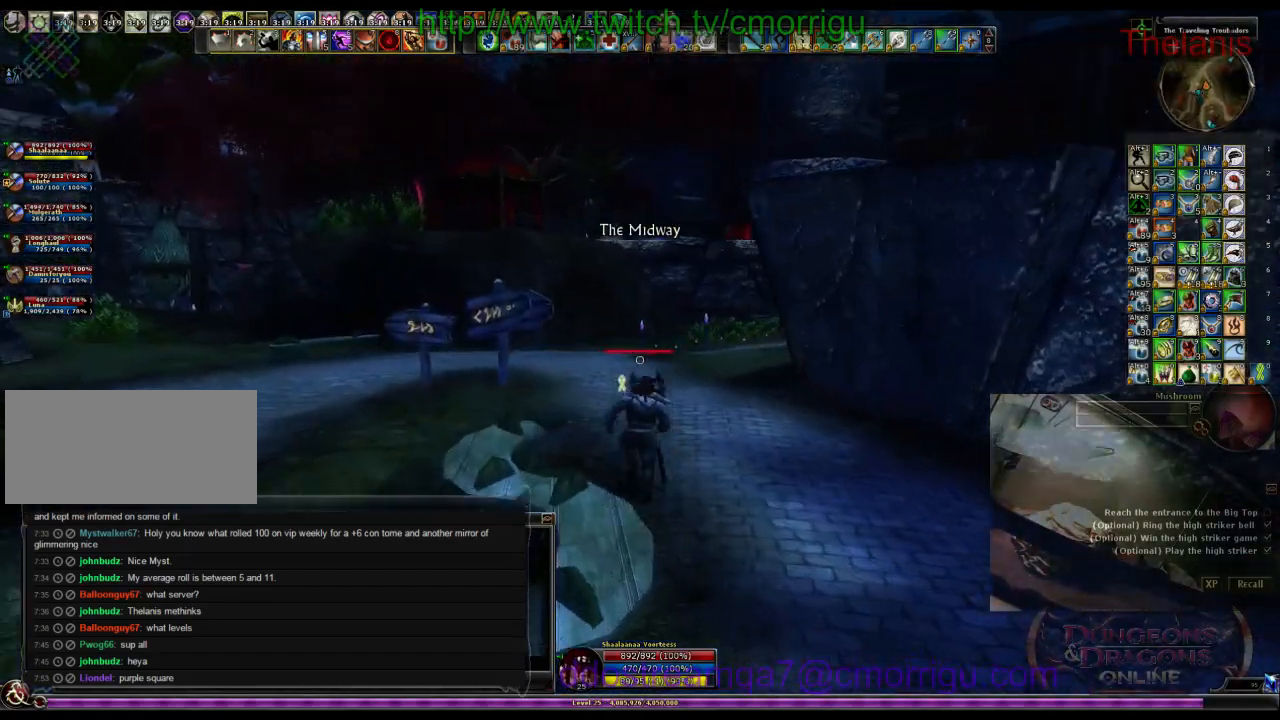
{"keys": ["a", "w"], "events": [[434, "a", "down"]]}
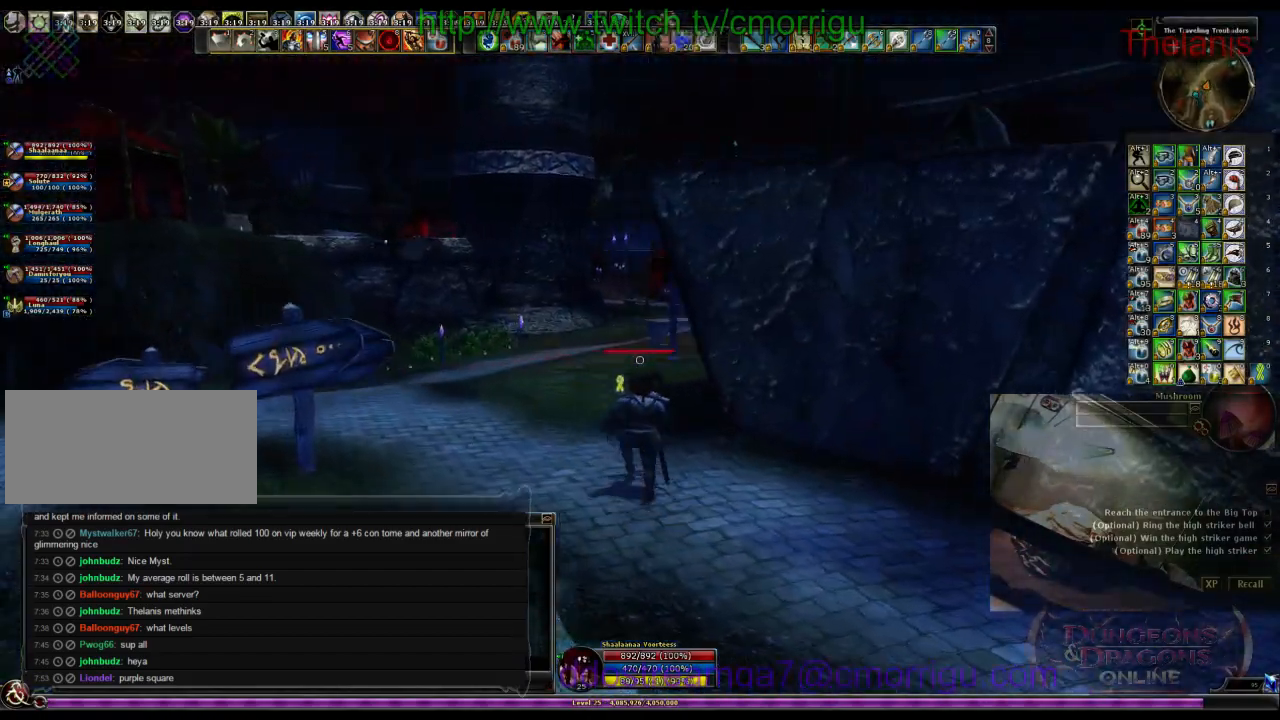
{"keys": ["a", "w"], "events": []}
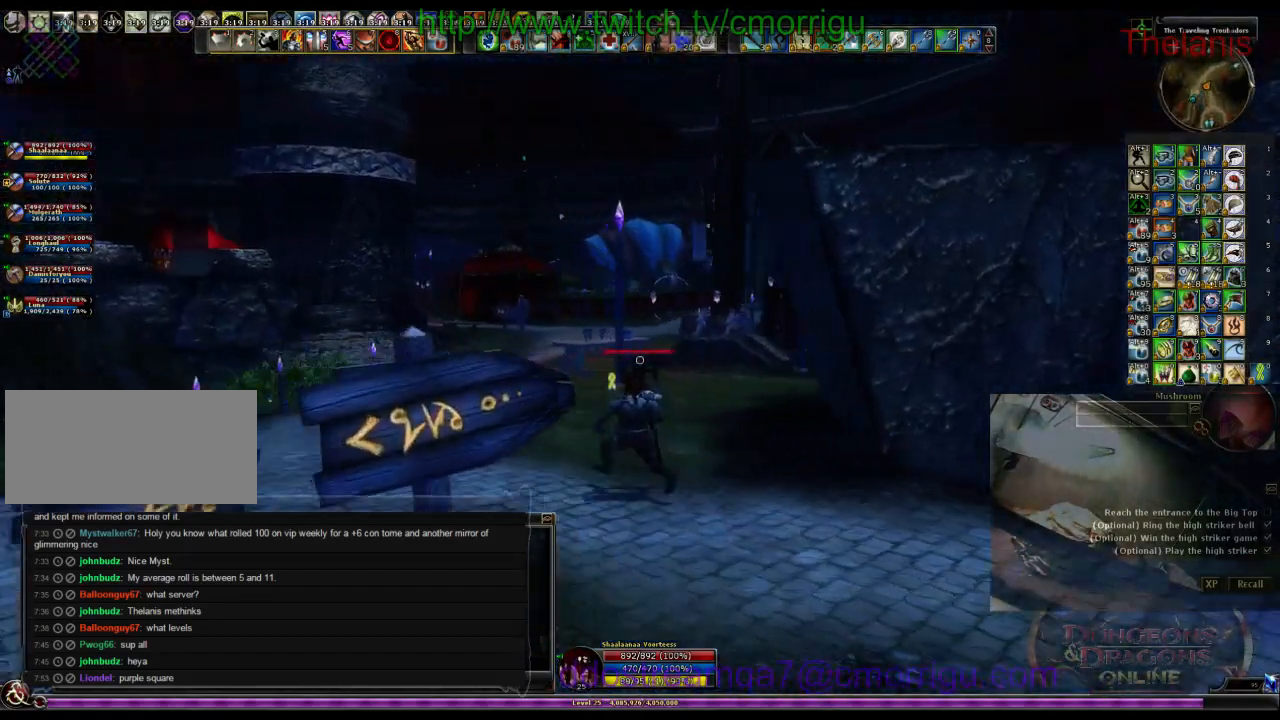
{"keys": ["a", "w"], "events": []}
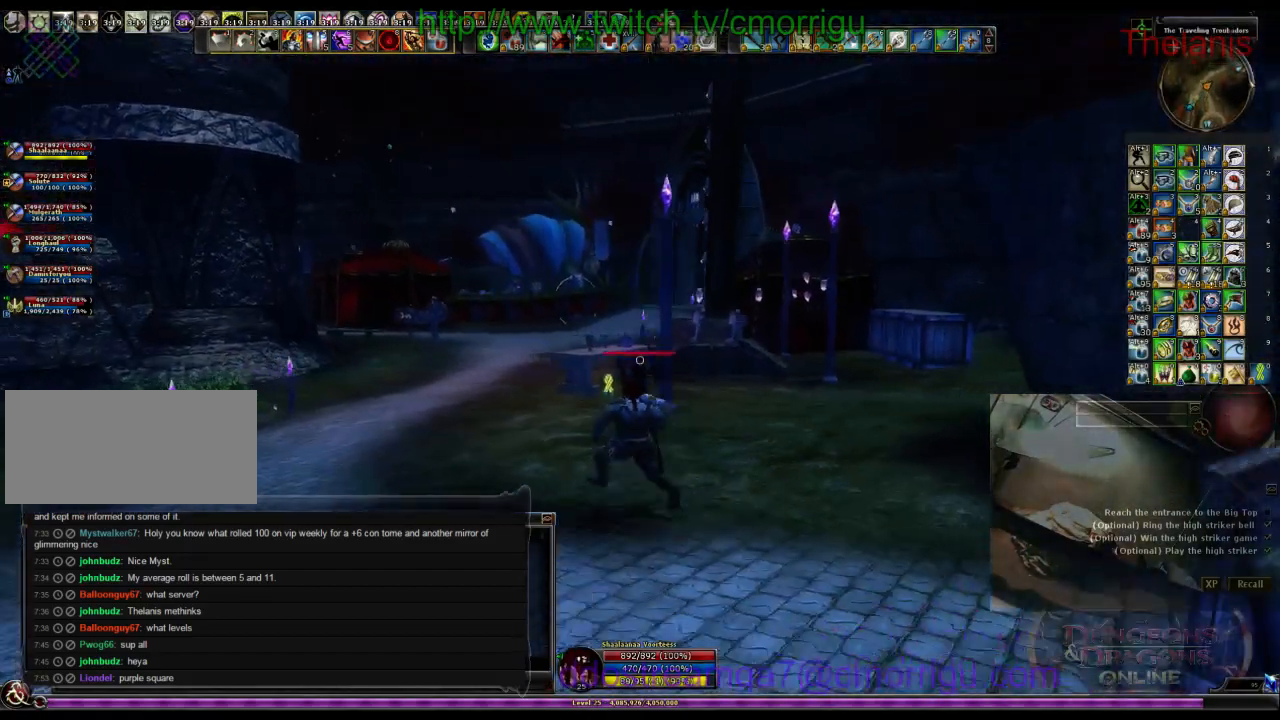
{"keys": ["a", "w"], "events": []}
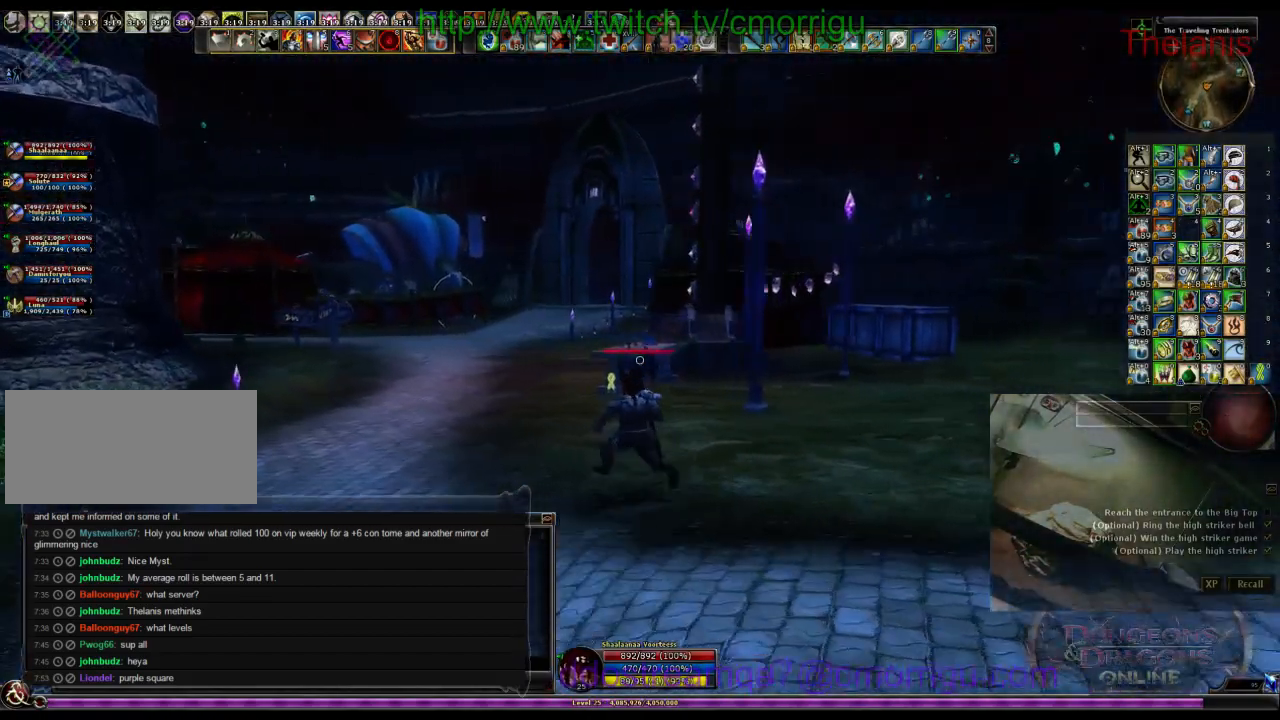
{"keys": ["a", "w"], "events": []}
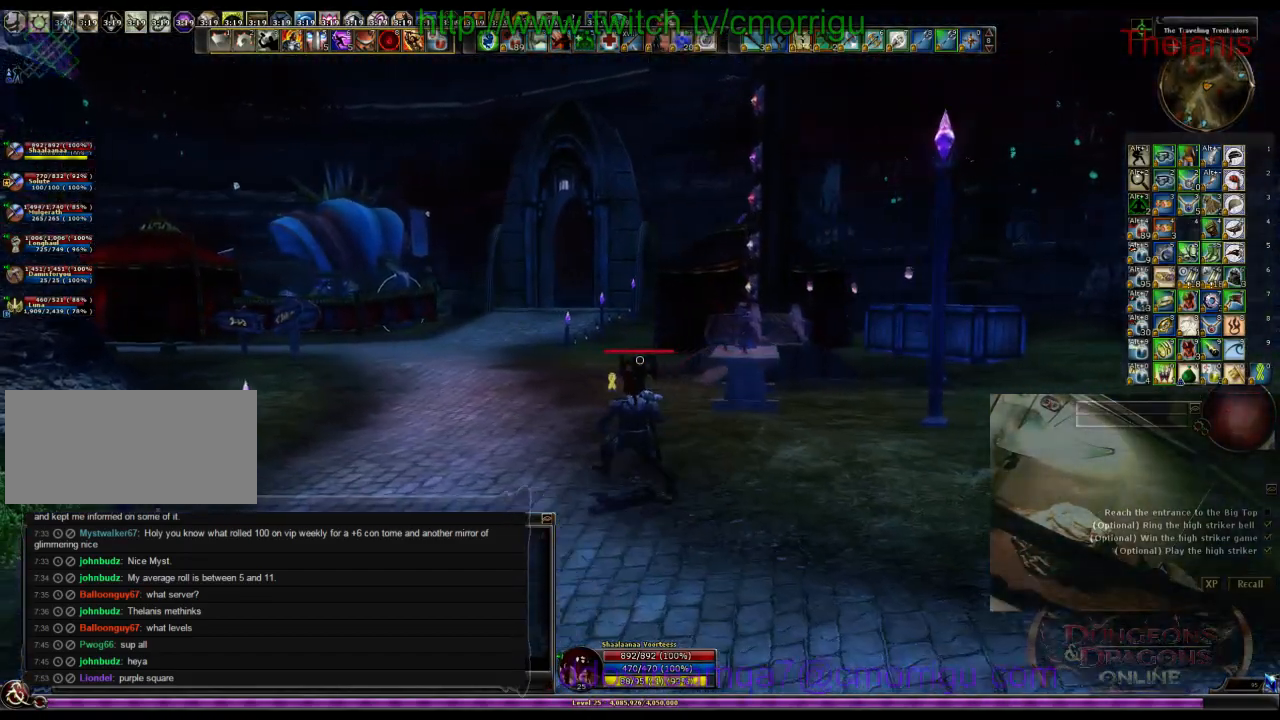
{"keys": ["a", "w"], "events": []}
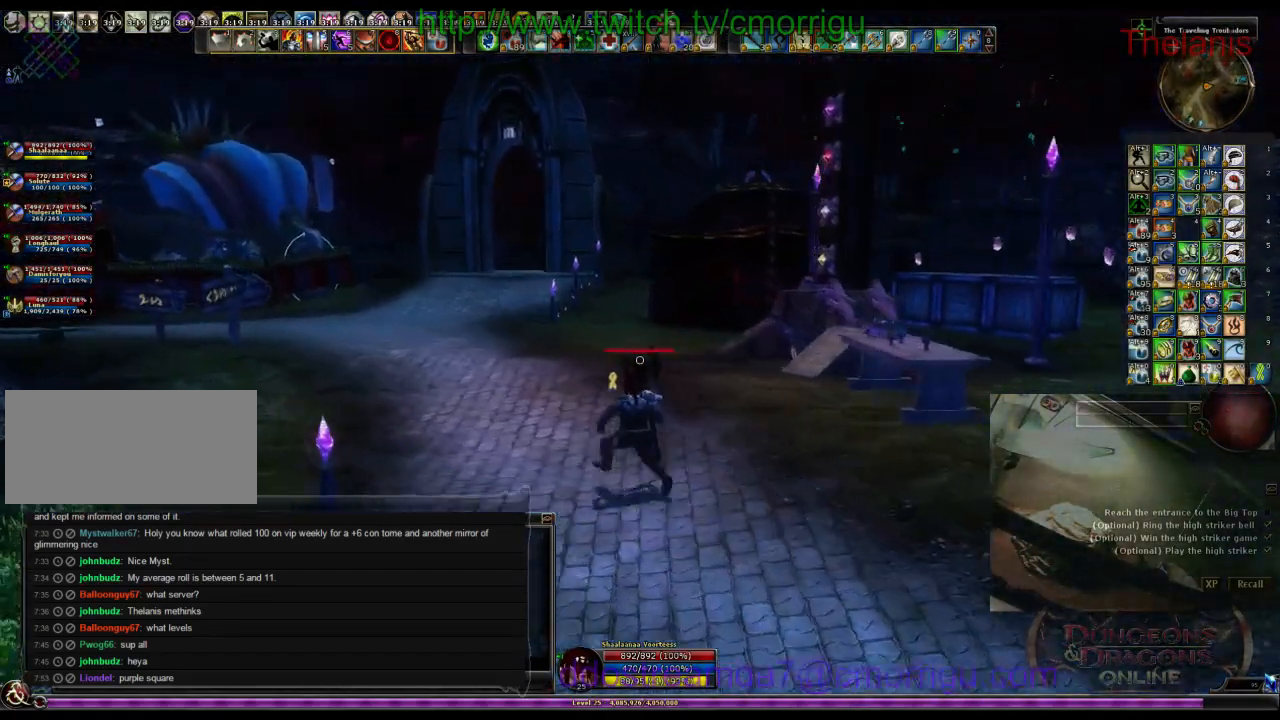
{"keys": ["a", "w"], "events": []}
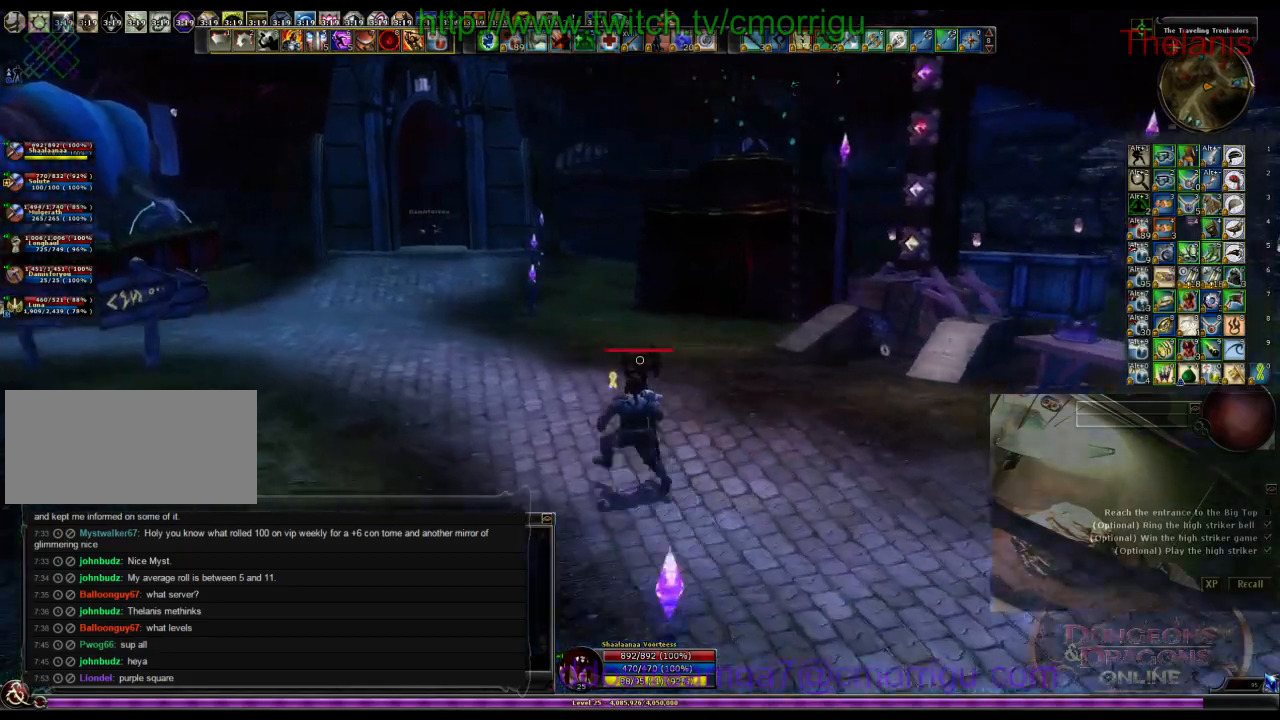
{"keys": ["a", "w"], "events": []}
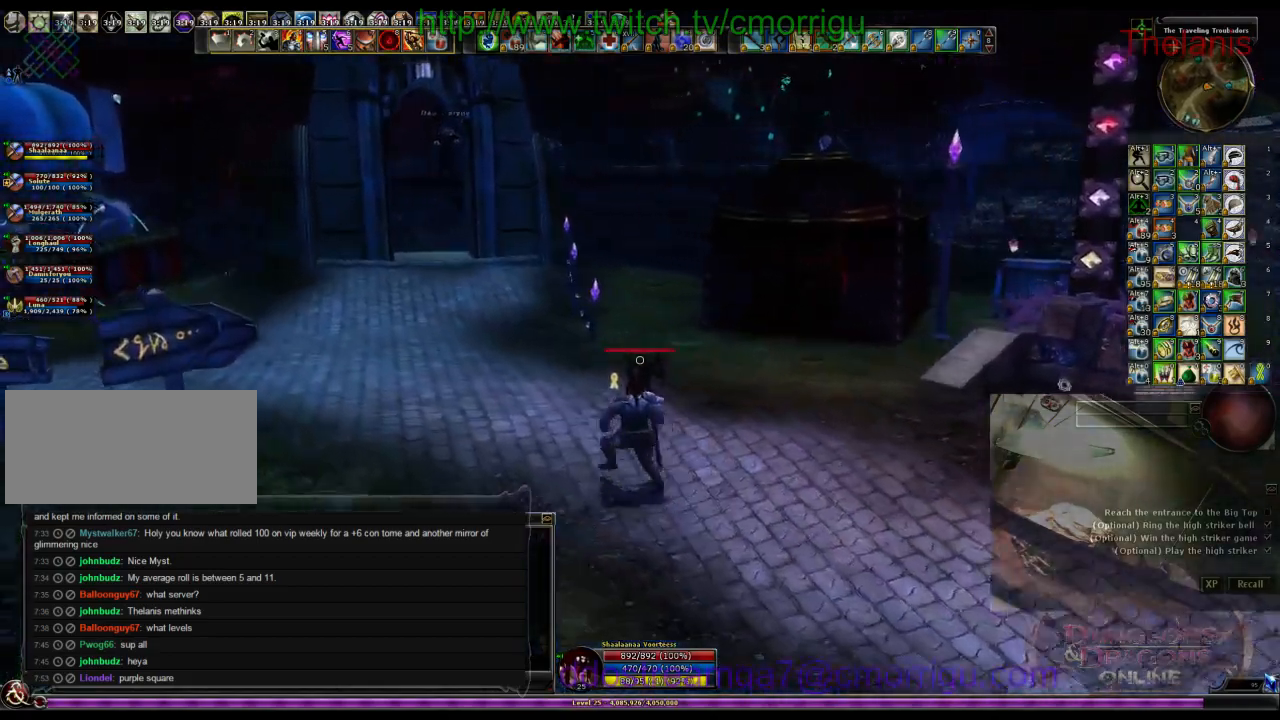
{"keys": ["a", "w"], "events": []}
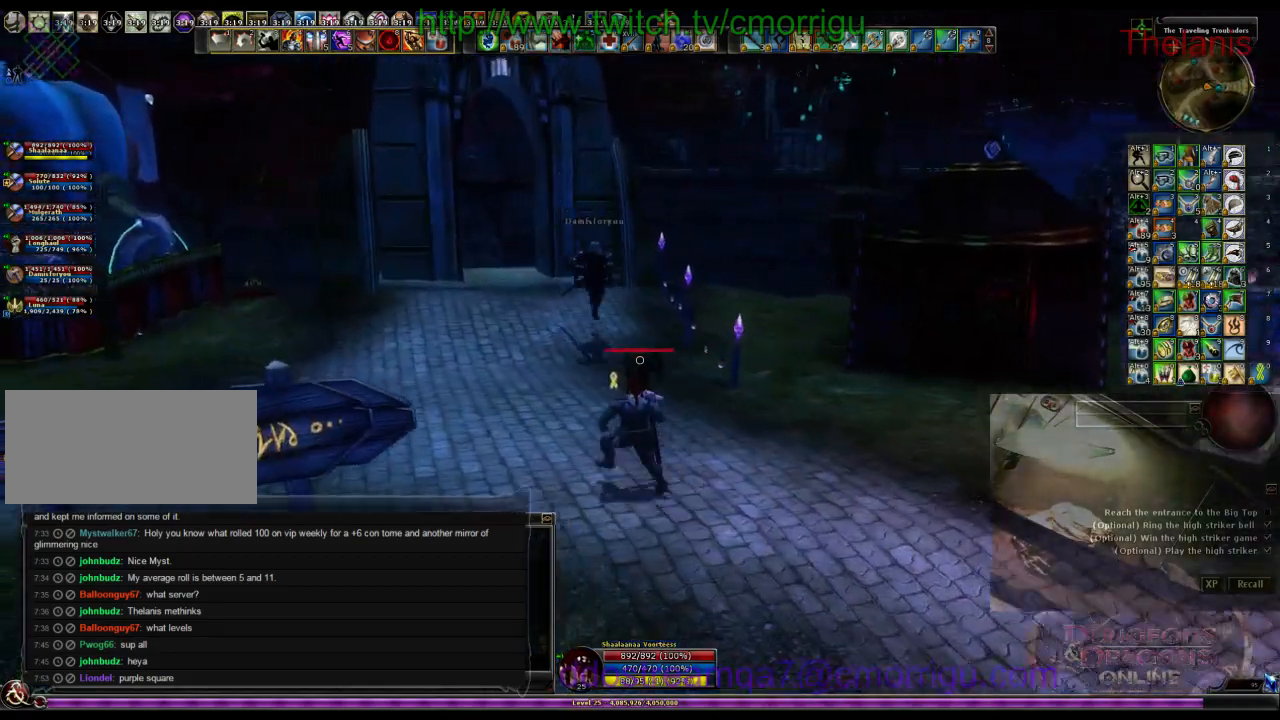
{"keys": ["w"], "events": [[367, "a", "up"]]}
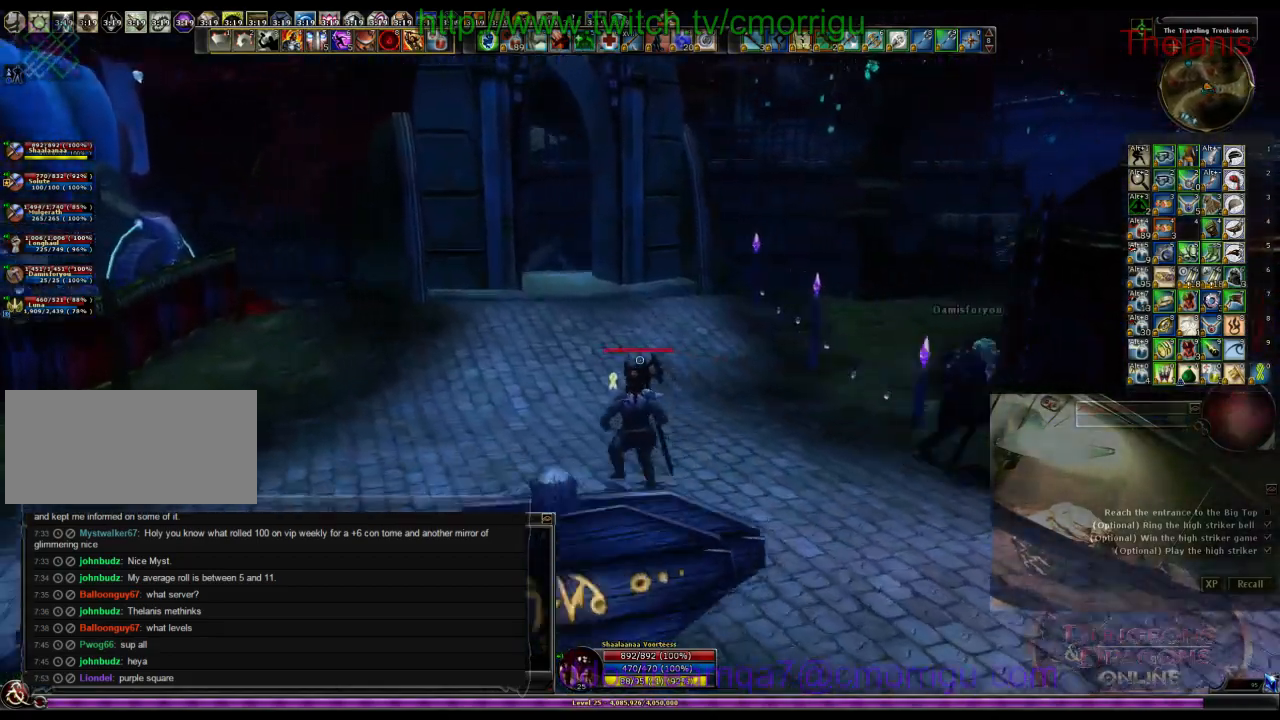
{"keys": ["w"], "events": [[34, "a", "down"], [200, "a", "up"]]}